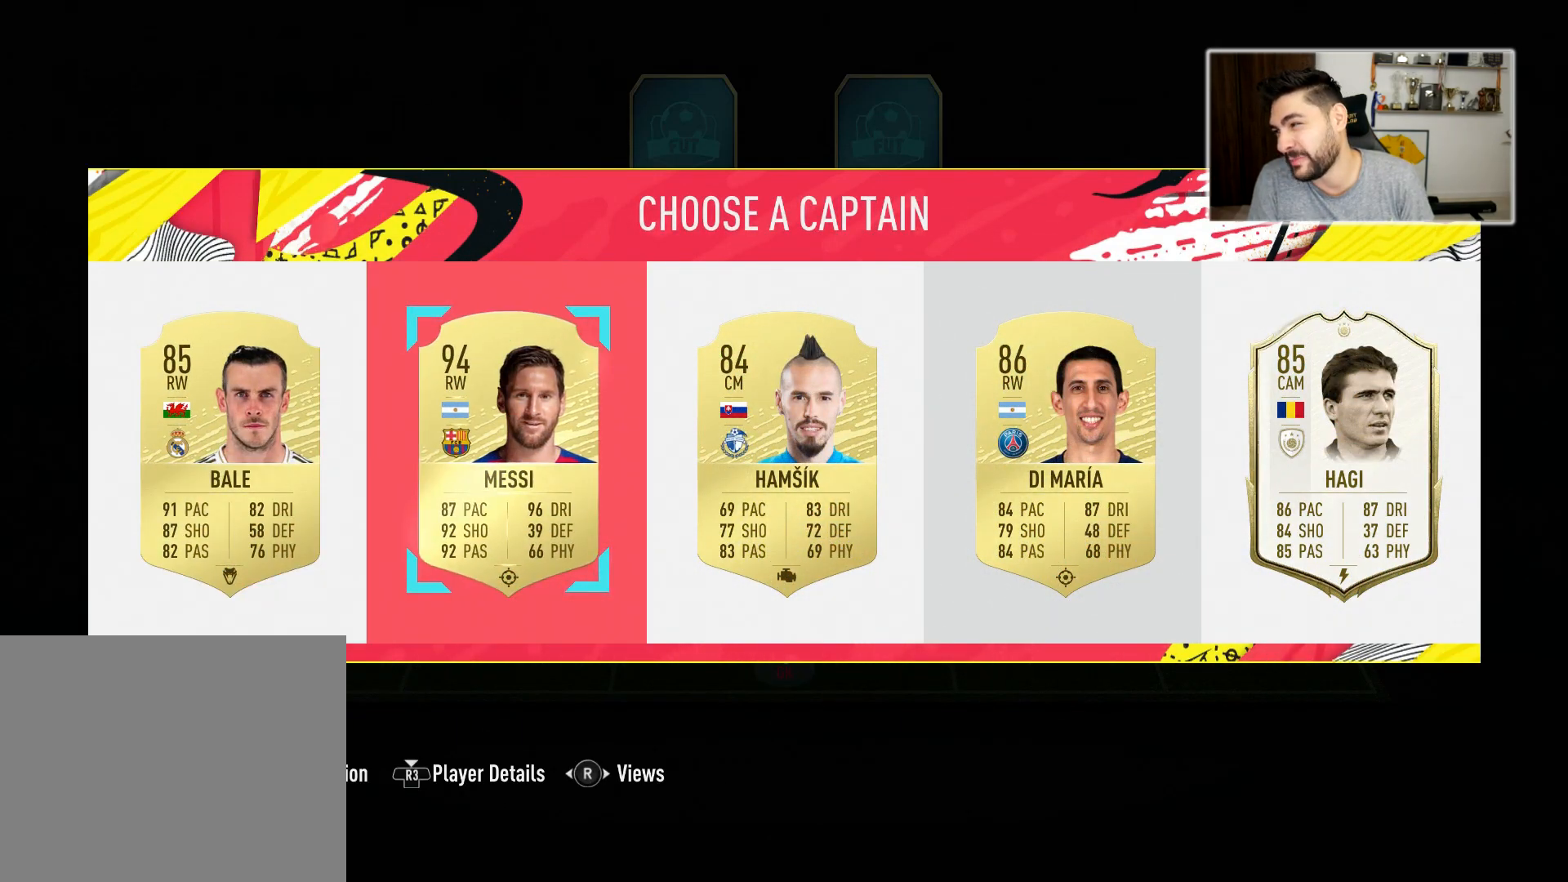
Gameplay with a controller (PlayStation layout); each line is a JSON object with the inputs held at the frame after it. "events" lists button and stick changes between this image and that frame as [ms after this image, input, new state], when the widget could be followed in between.
{"buttons": [], "left_stick": "center", "right_stick": "center", "events": [[167, "CROSS", "down"], [300, "CROSS", "up"]]}
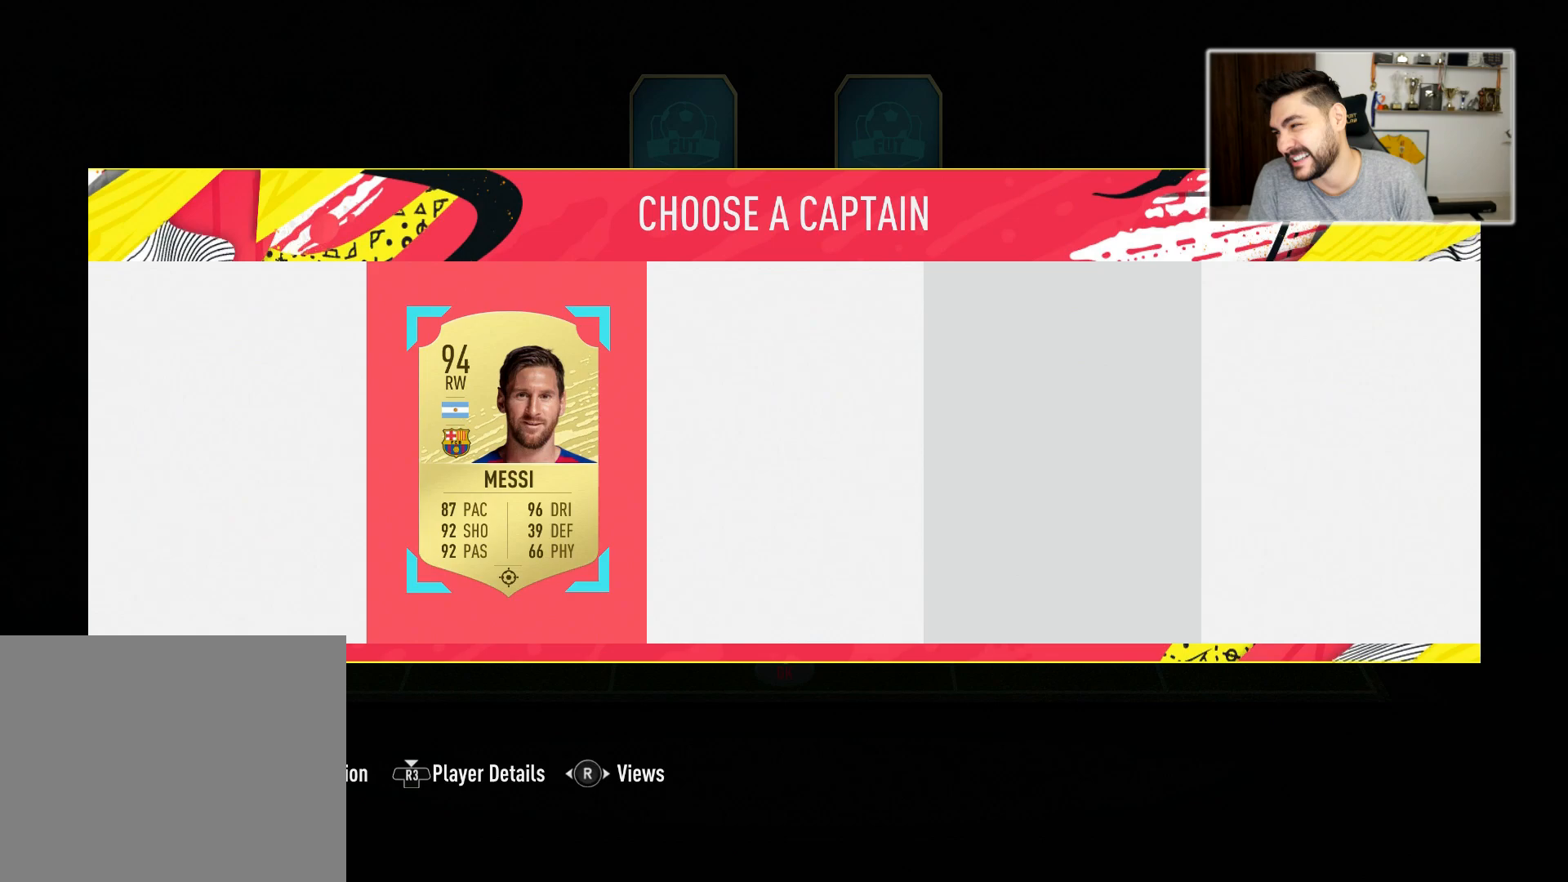
{"buttons": [], "left_stick": "center", "right_stick": "center", "events": []}
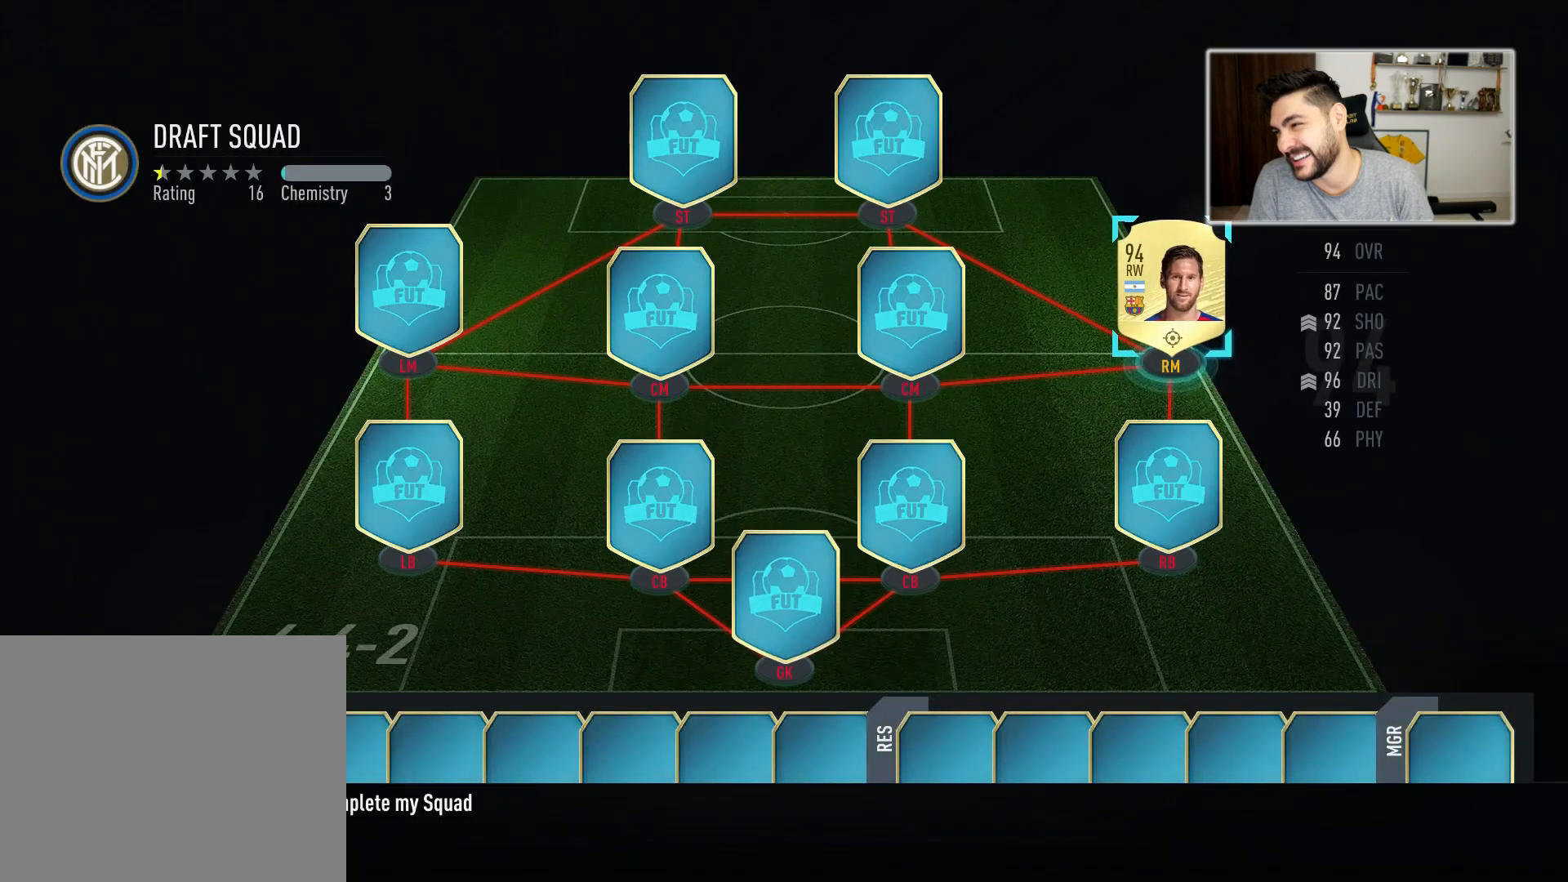
{"buttons": ["CROSS"], "left_stick": "center", "right_stick": "center", "events": [[67, "left_stick", "up-left"], [217, "left_stick", "center"], [500, "CROSS", "down"]]}
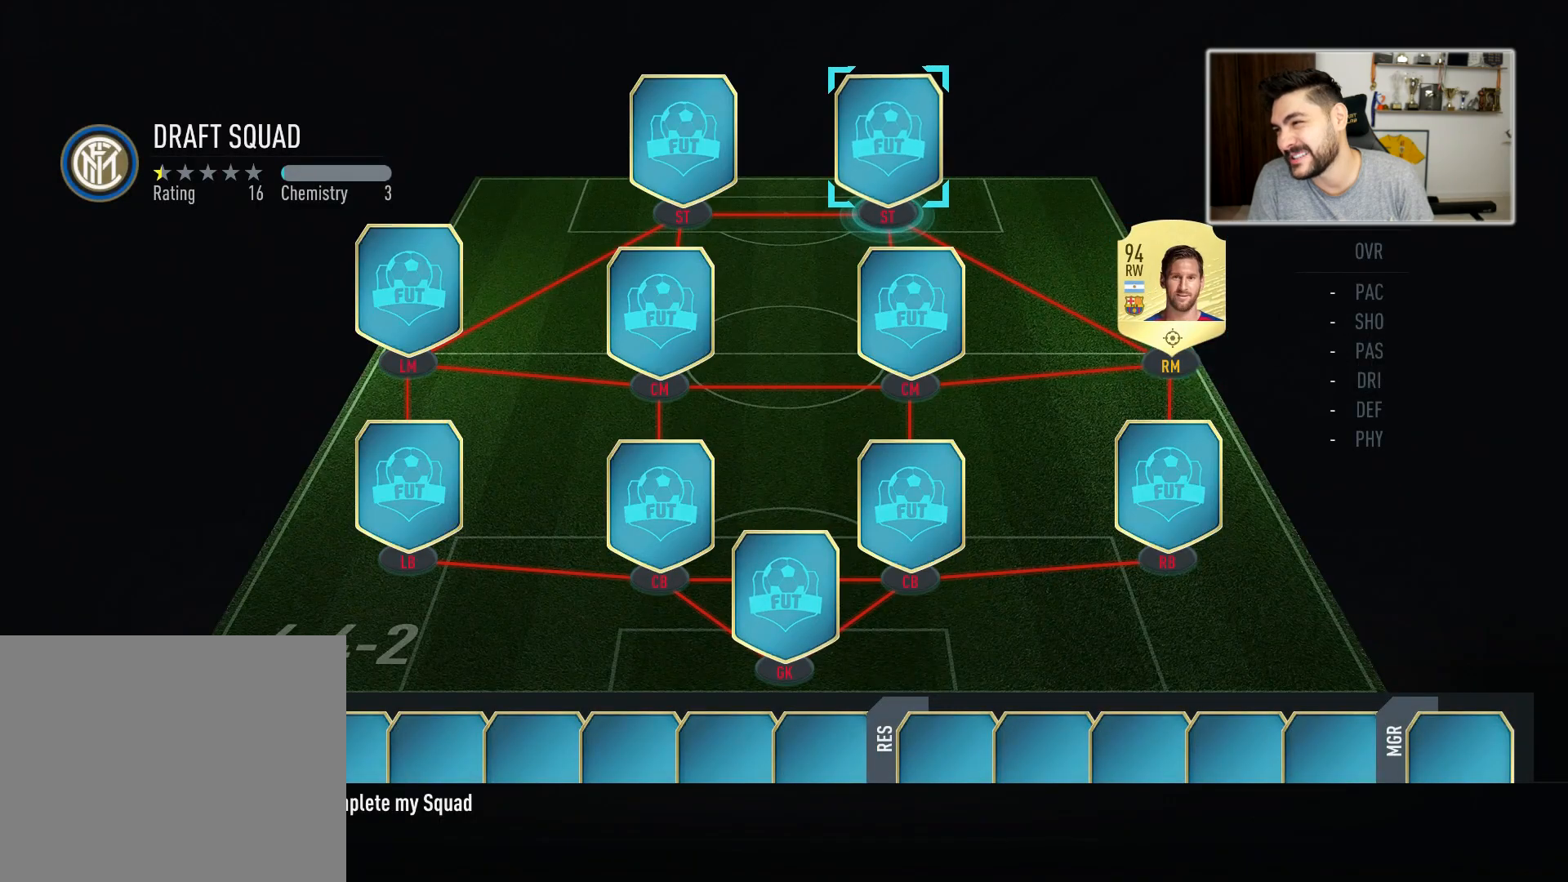
{"buttons": [], "left_stick": "center", "right_stick": "center", "events": [[133, "CROSS", "up"]]}
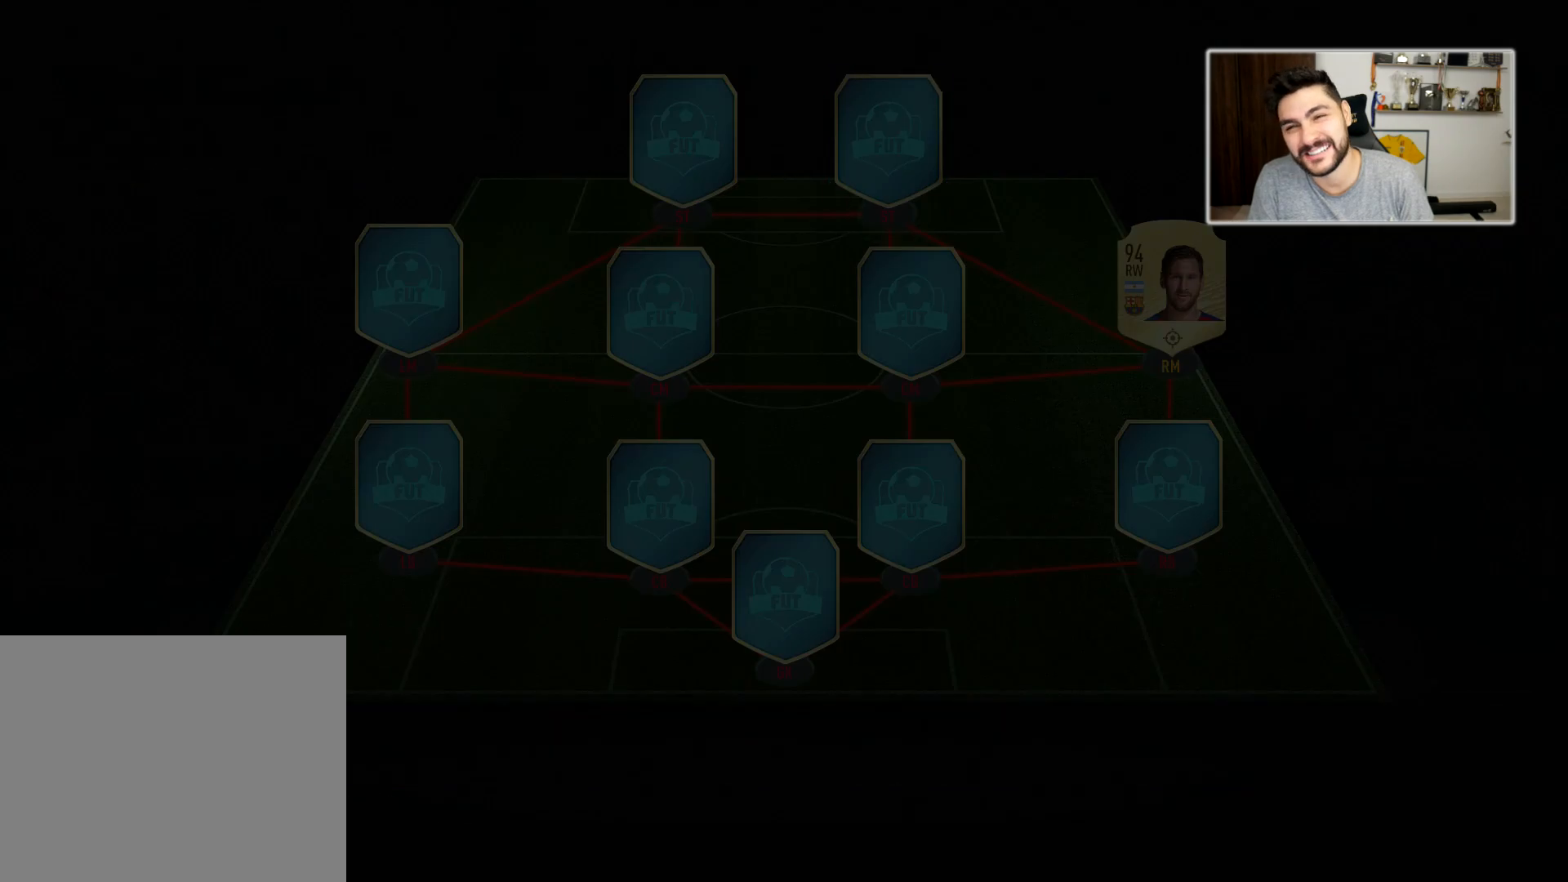
{"buttons": [], "left_stick": "center", "right_stick": "center", "events": []}
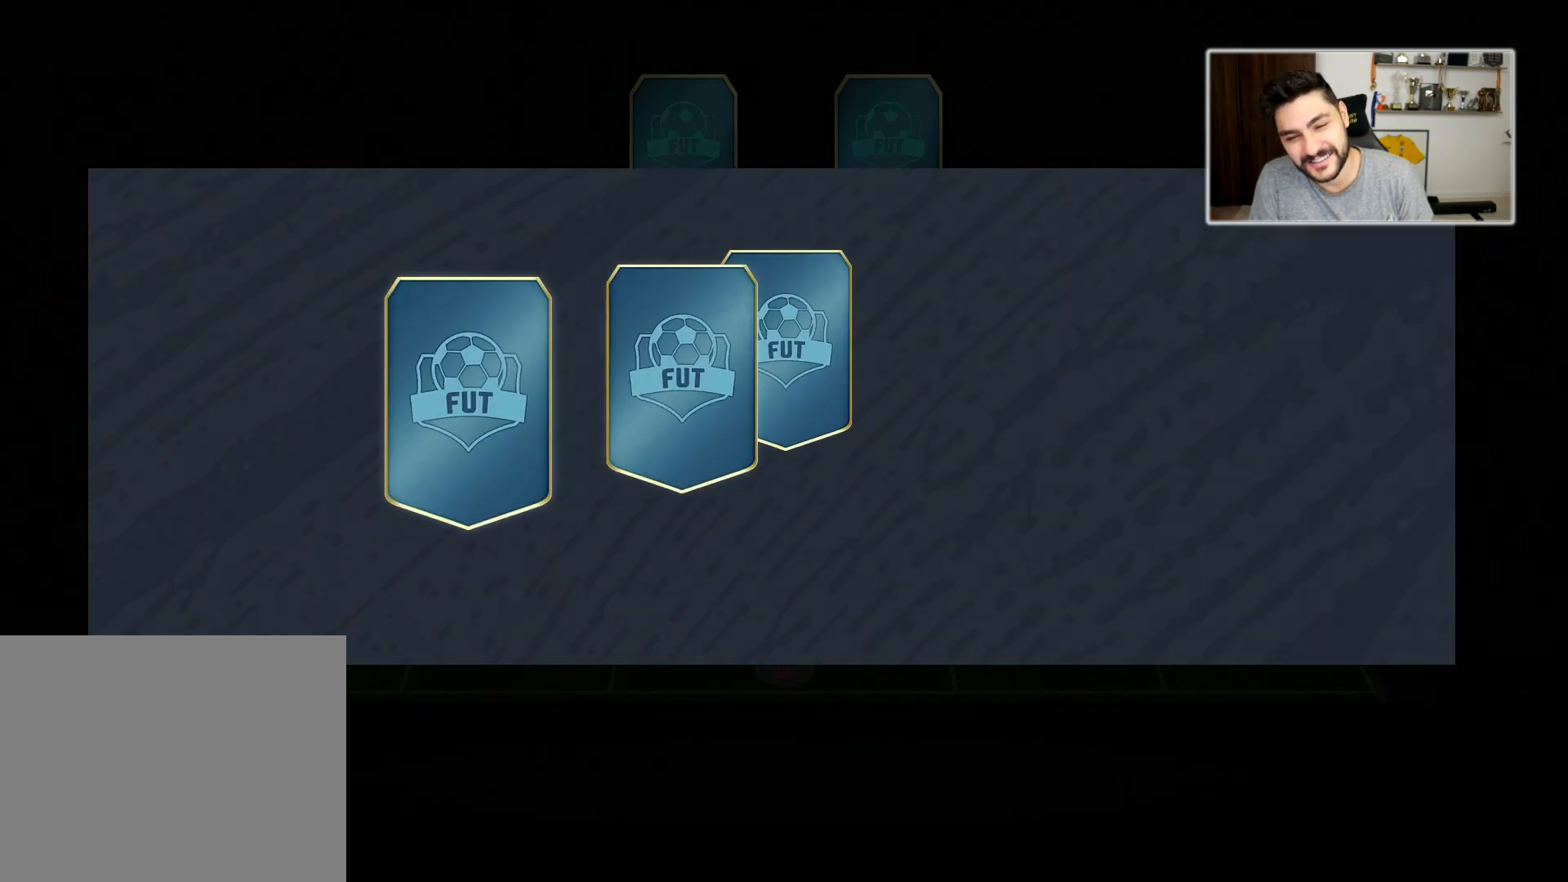
{"buttons": [], "left_stick": "center", "right_stick": "center", "events": []}
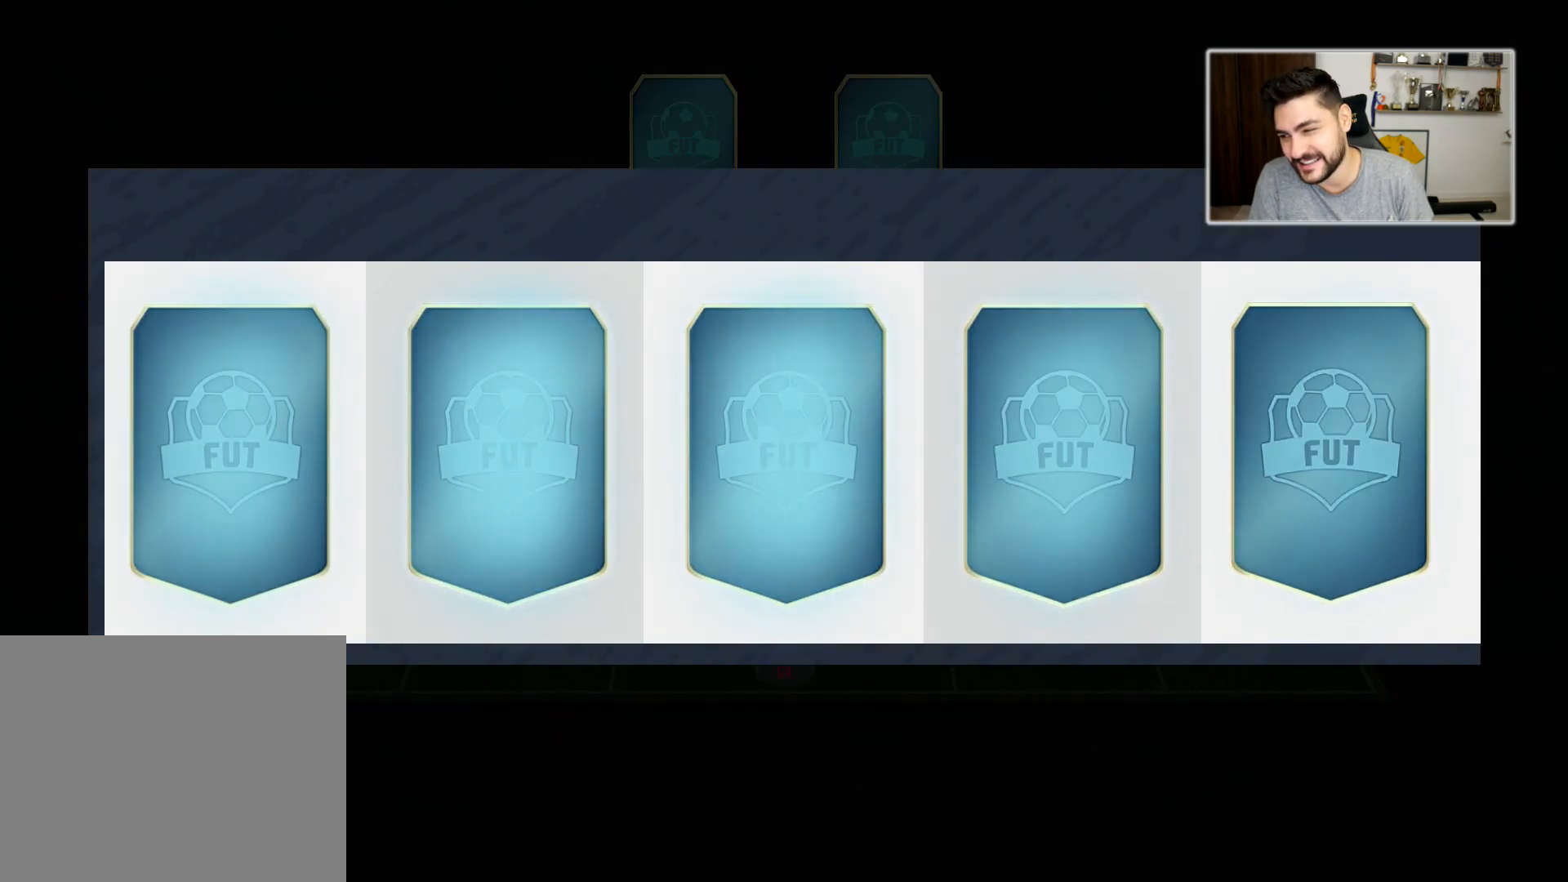
{"buttons": [], "left_stick": "center", "right_stick": "center", "events": []}
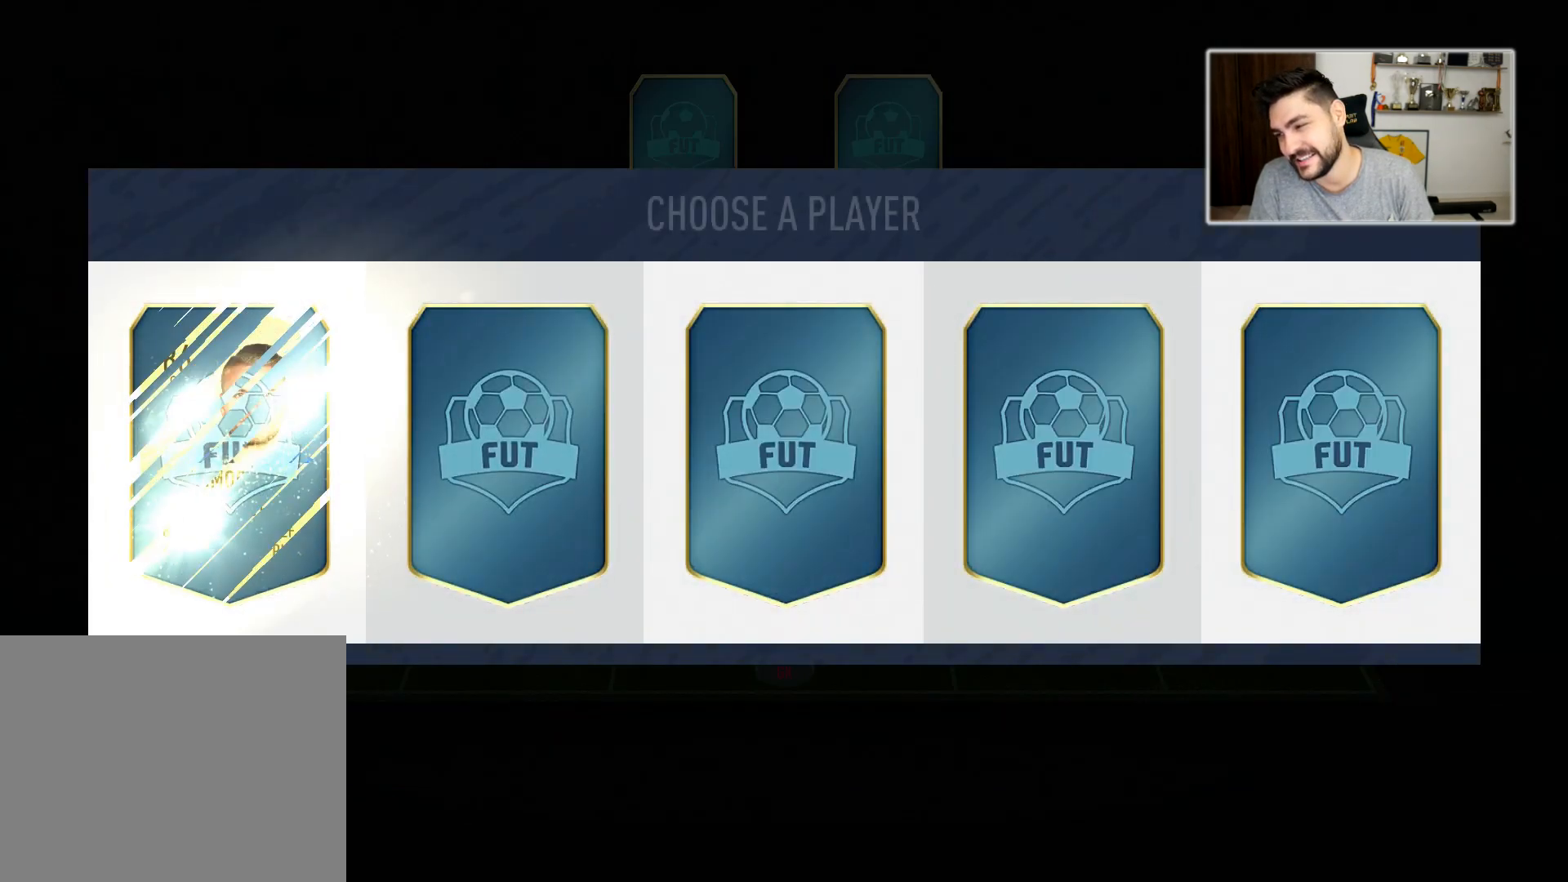
{"buttons": [], "left_stick": "center", "right_stick": "center", "events": []}
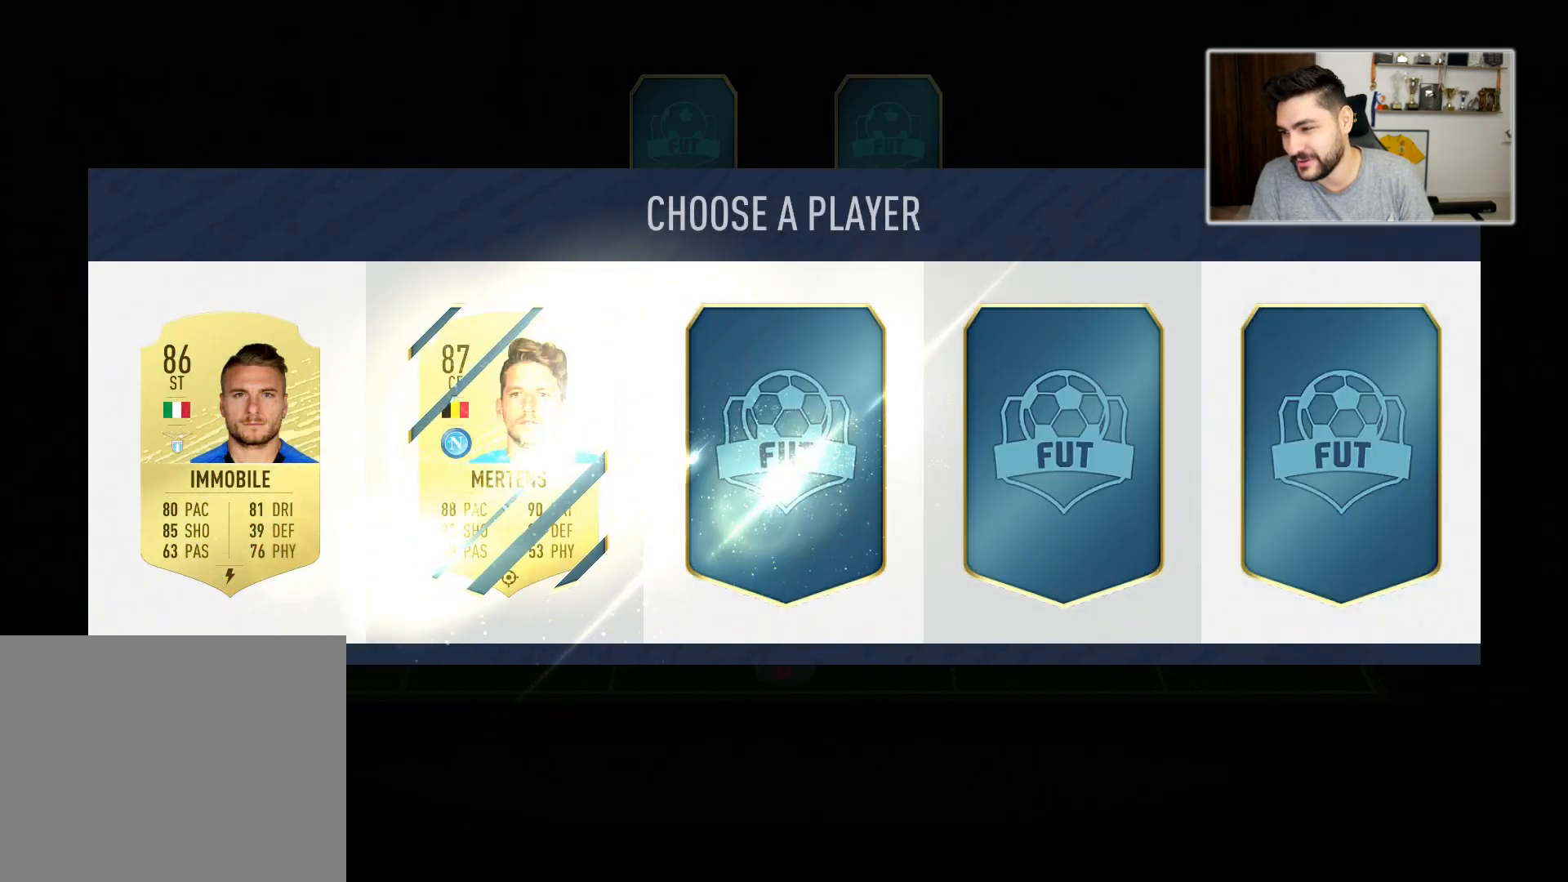
{"buttons": [], "left_stick": "center", "right_stick": "center", "events": []}
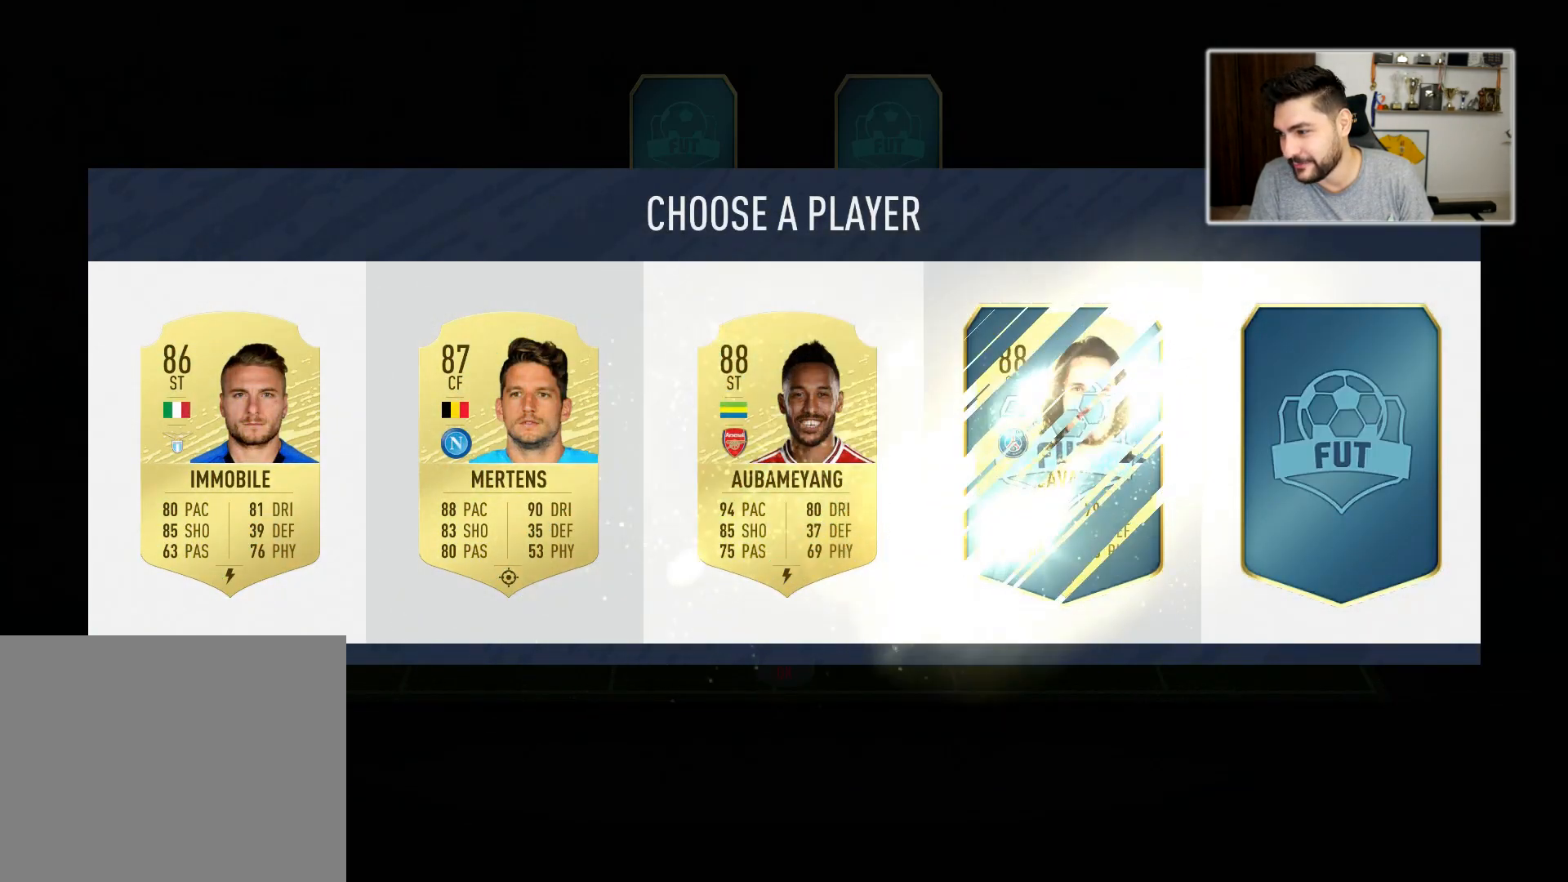
{"buttons": [], "left_stick": "center", "right_stick": "center", "events": []}
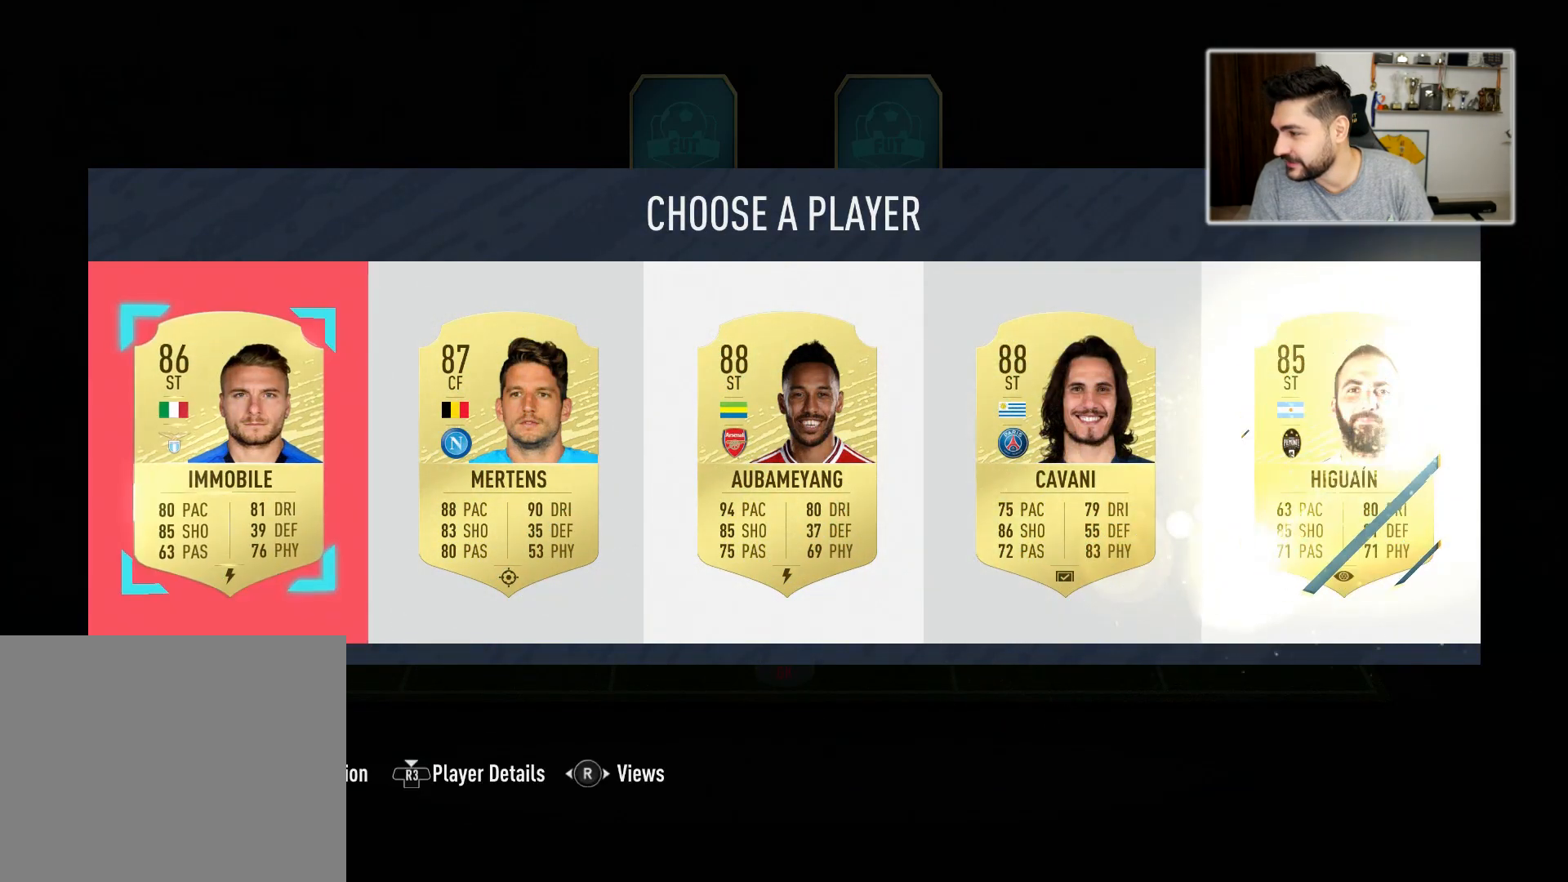
{"buttons": [], "left_stick": "right", "right_stick": "center", "events": [[417, "left_stick", "right"]]}
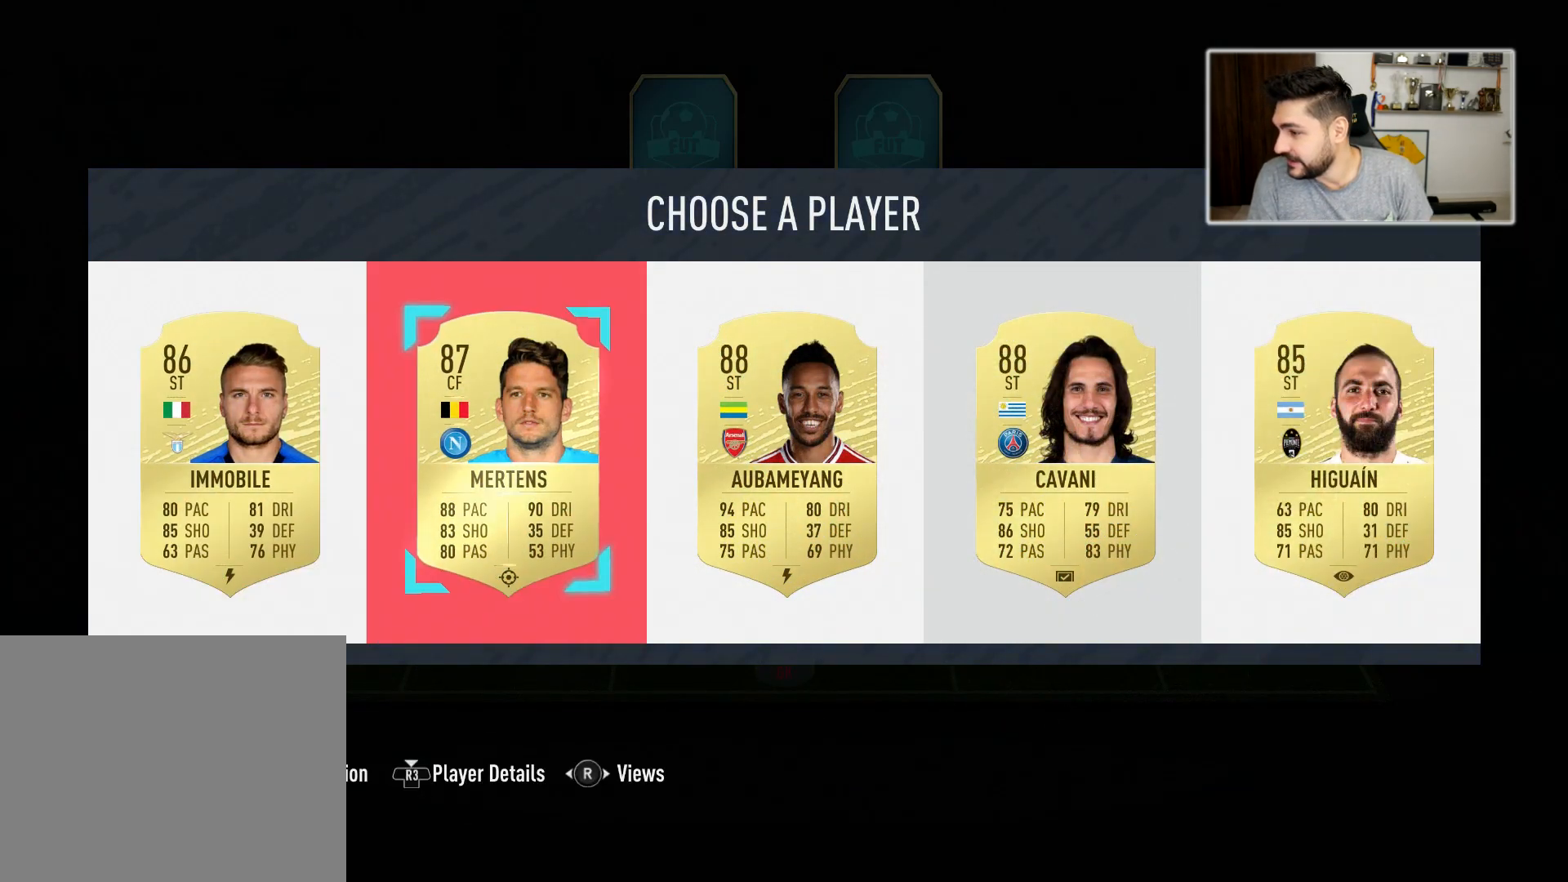
{"buttons": [], "left_stick": "center", "right_stick": "center", "events": [[67, "left_stick", "center"]]}
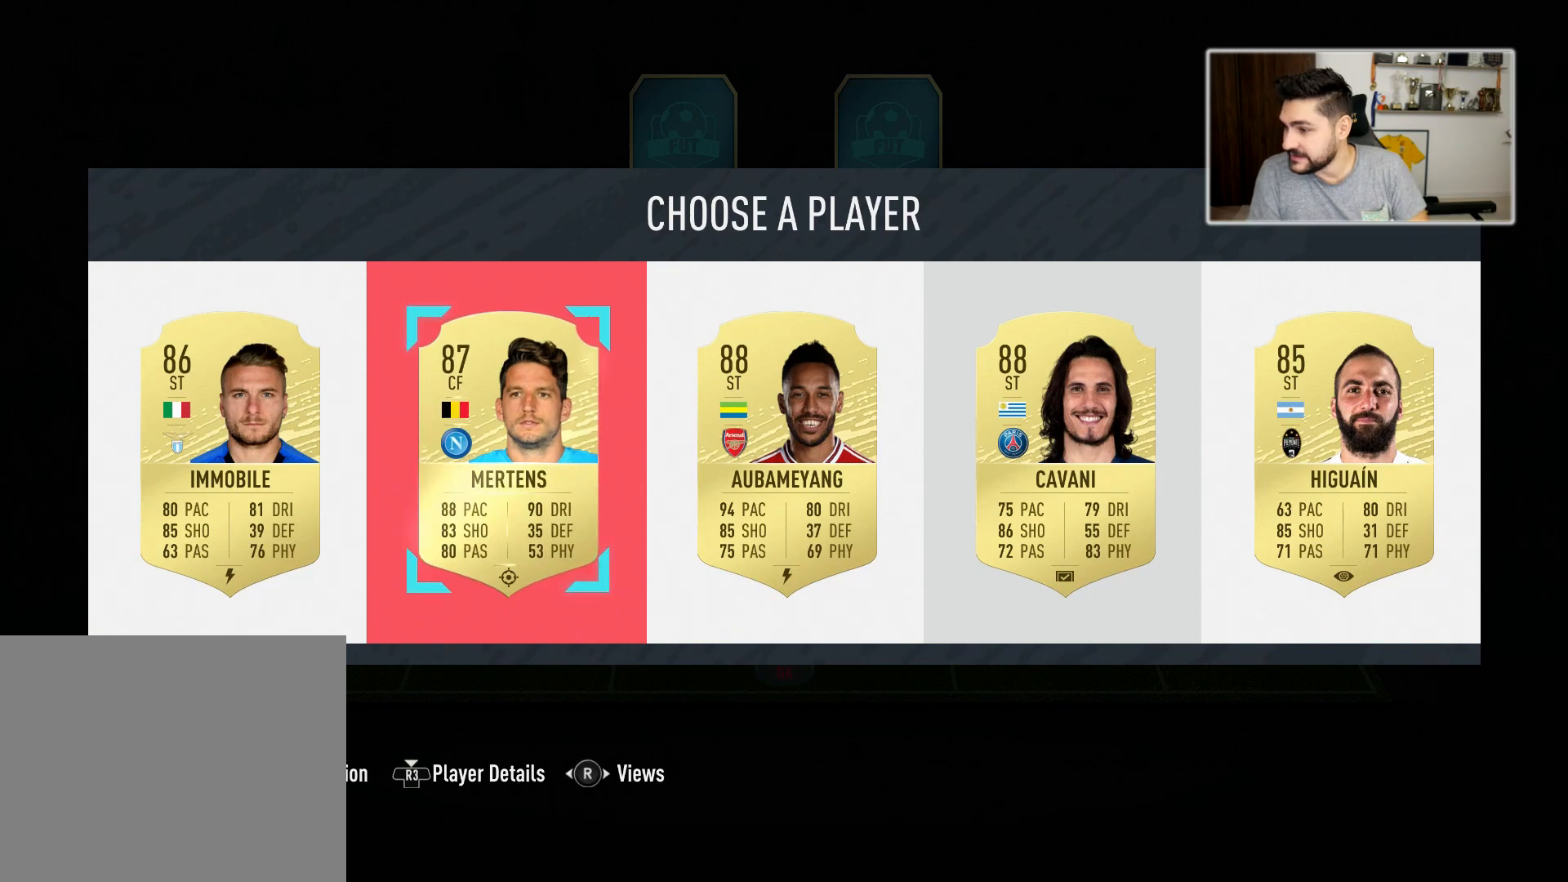
{"buttons": [], "left_stick": "center", "right_stick": "center", "events": []}
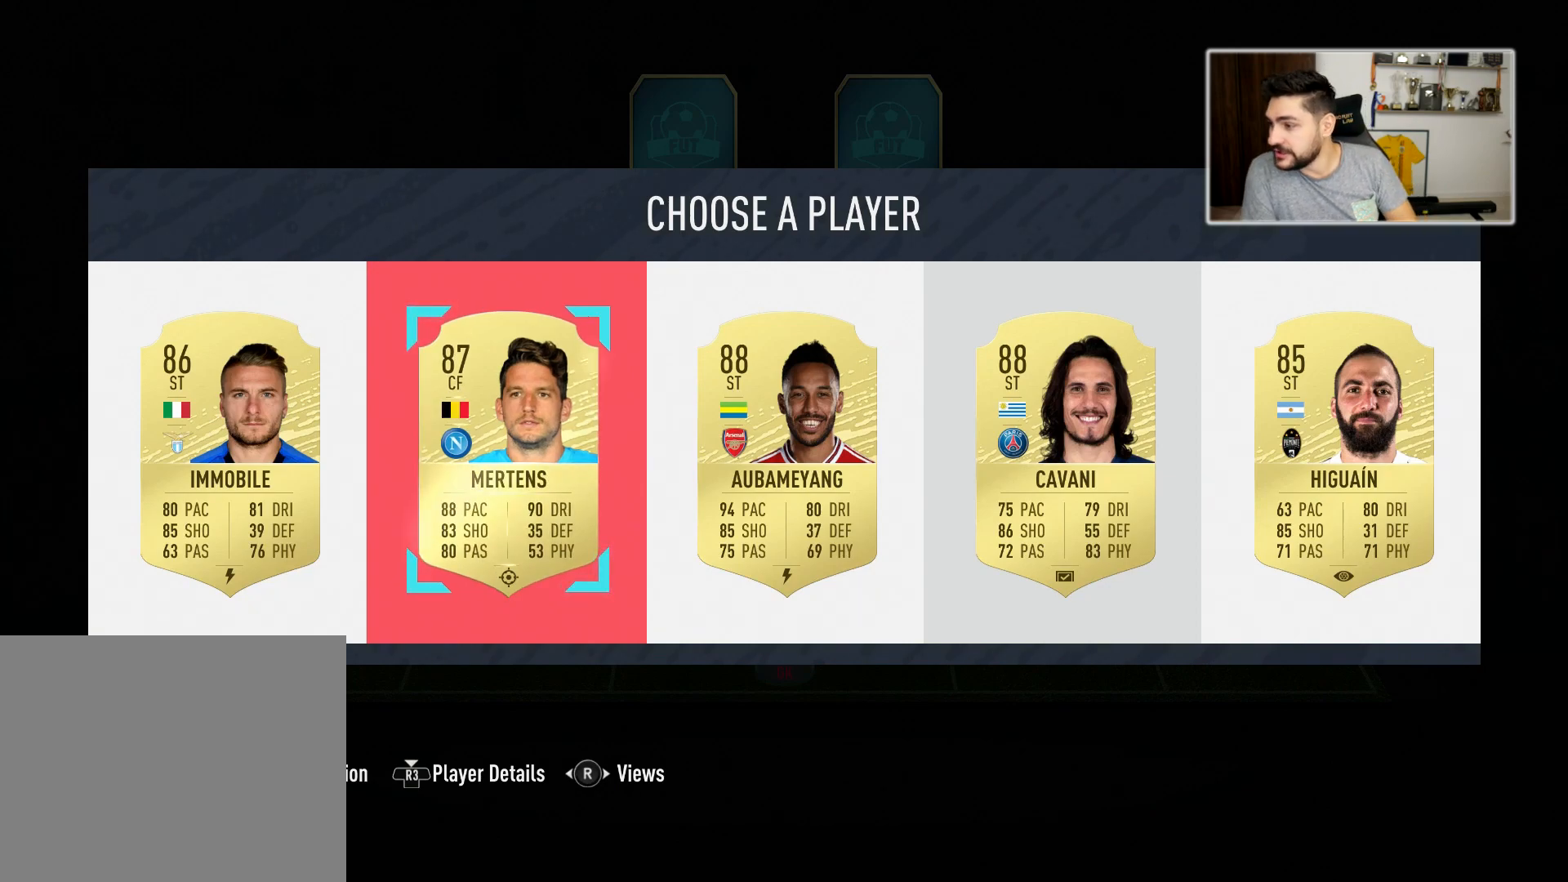
{"buttons": [], "left_stick": "center", "right_stick": "center", "events": []}
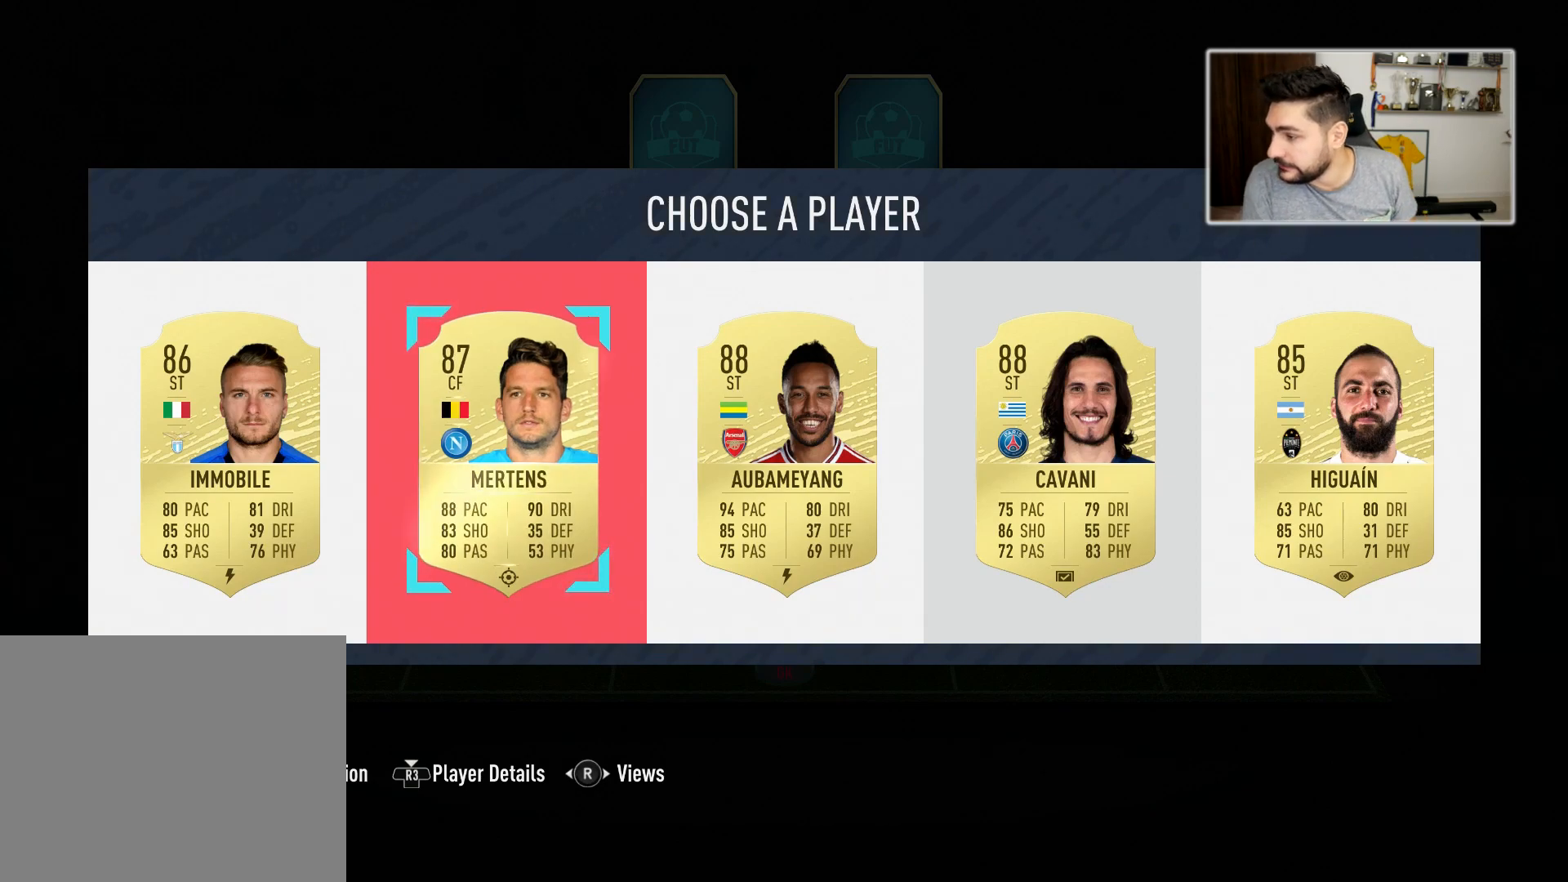
{"buttons": [], "left_stick": "center", "right_stick": "center", "events": []}